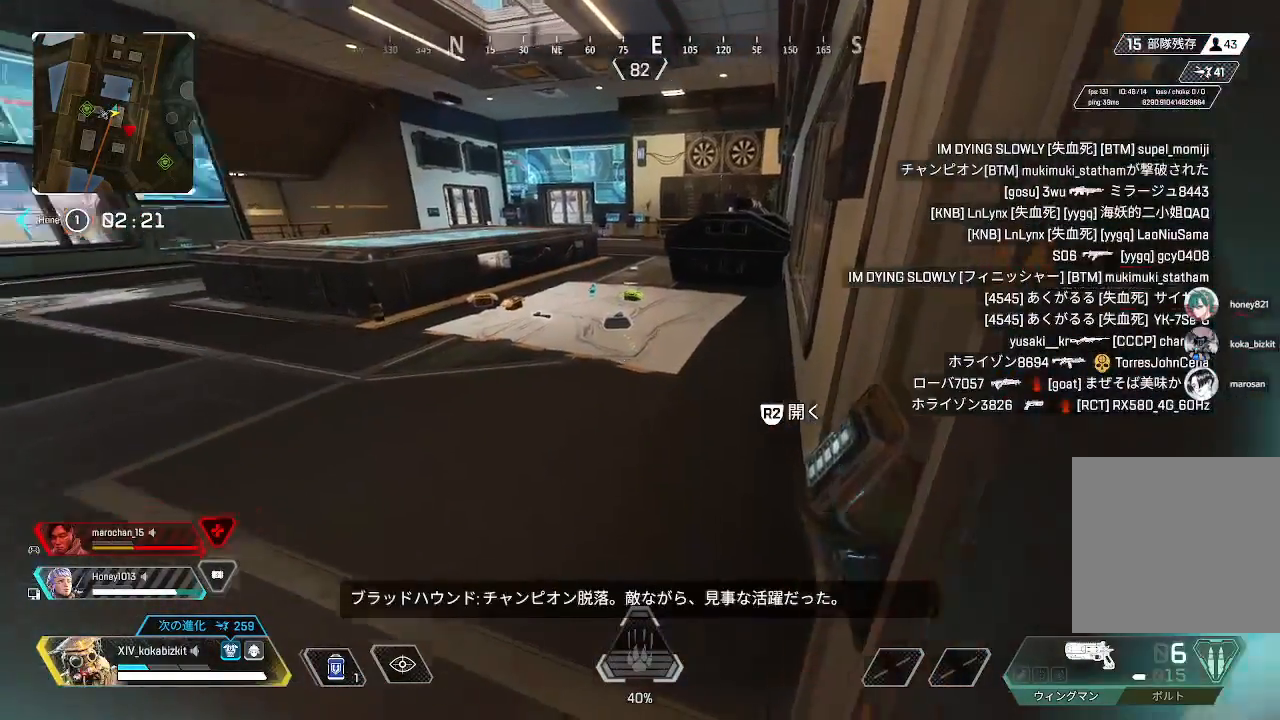
Gameplay with a controller (PlayStation layout); each line is a JSON object with the inputs held at the frame after it. "events" lists button and stick changes between this image and that frame as [ms after this image, input, new state], when the widget could be followed in between. Not read: SELECT.
{"buttons": ["L1"], "left_stick": "center", "right_stick": "center", "events": [[67, "L1", "down"], [117, "L1", "up"], [150, "right_stick", "center"], [400, "L1", "down"]]}
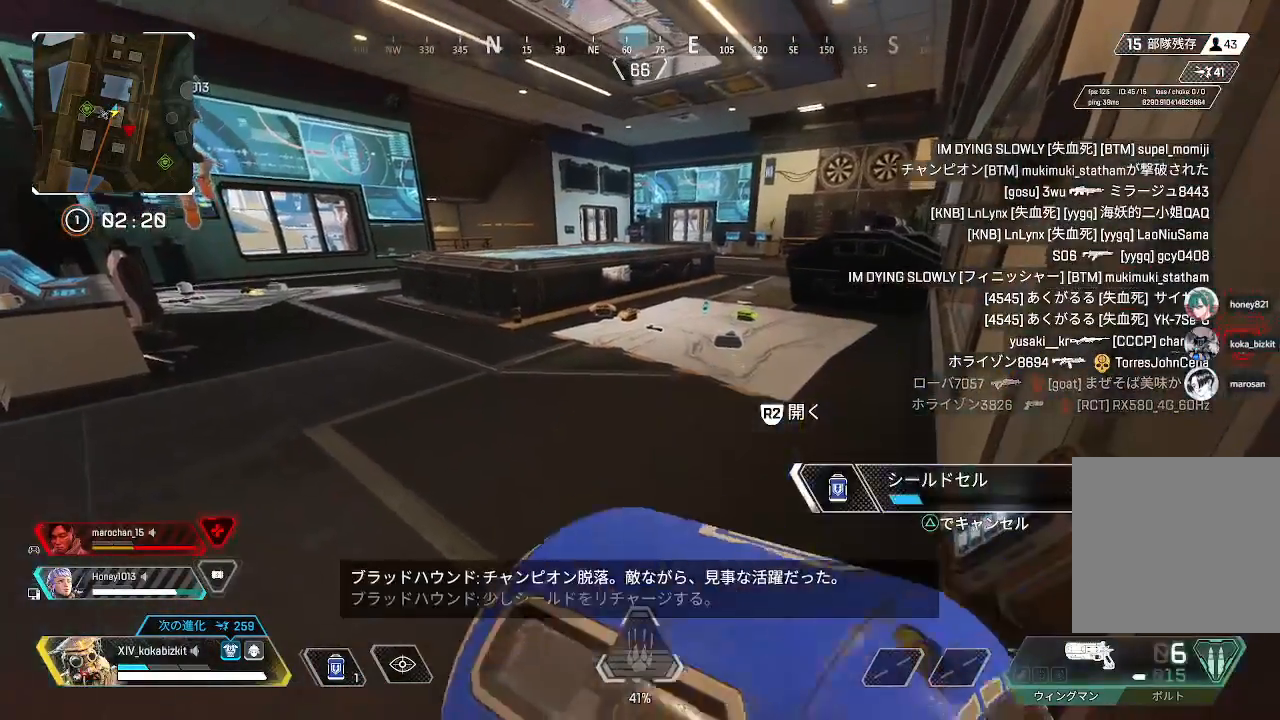
{"buttons": [], "left_stick": "center", "right_stick": "center", "events": [[100, "L1", "up"]]}
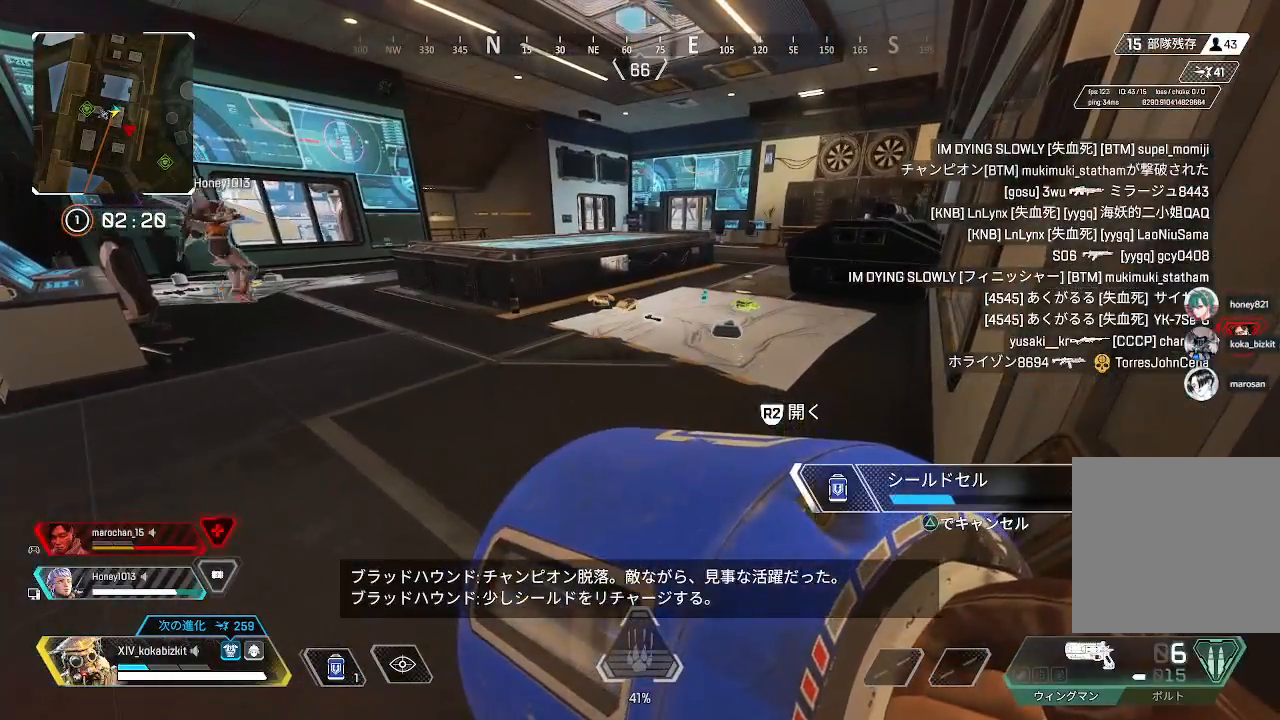
{"buttons": ["L1"], "left_stick": "center", "right_stick": "center", "events": [[317, "L1", "down"], [367, "L1", "up"], [450, "L1", "down"]]}
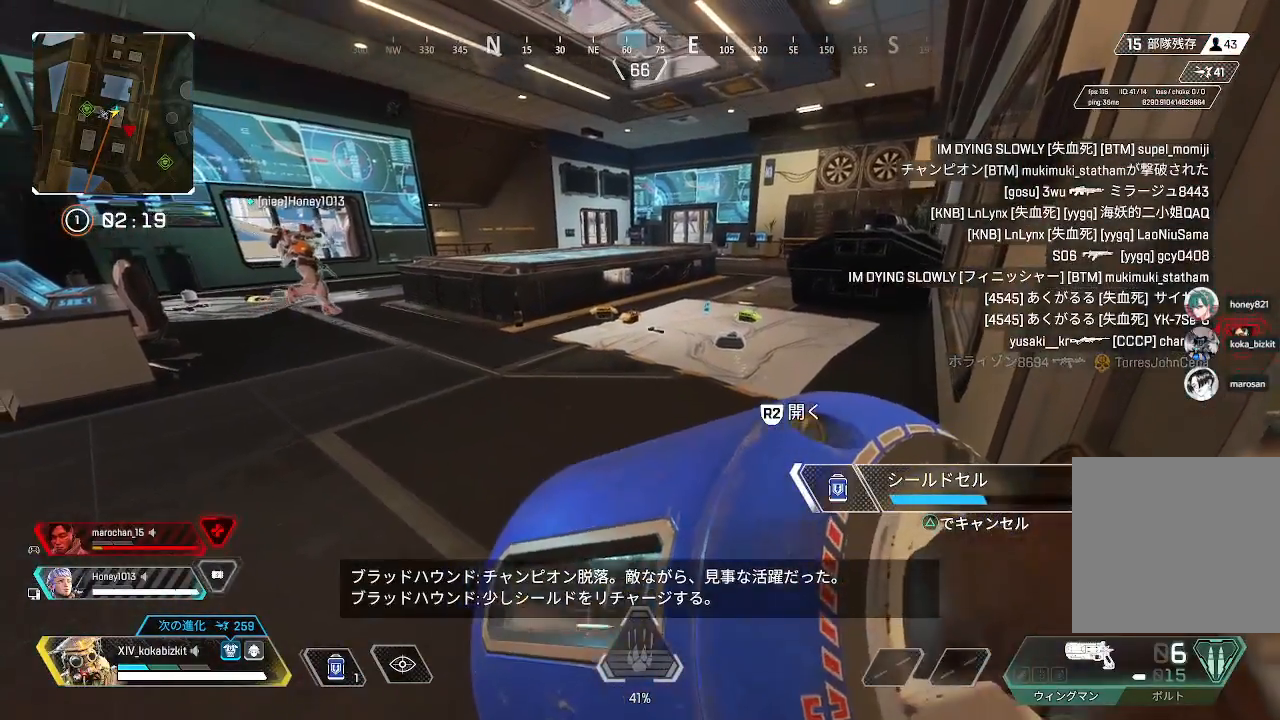
{"buttons": [], "left_stick": "center", "right_stick": "center", "events": [[417, "L1", "up"]]}
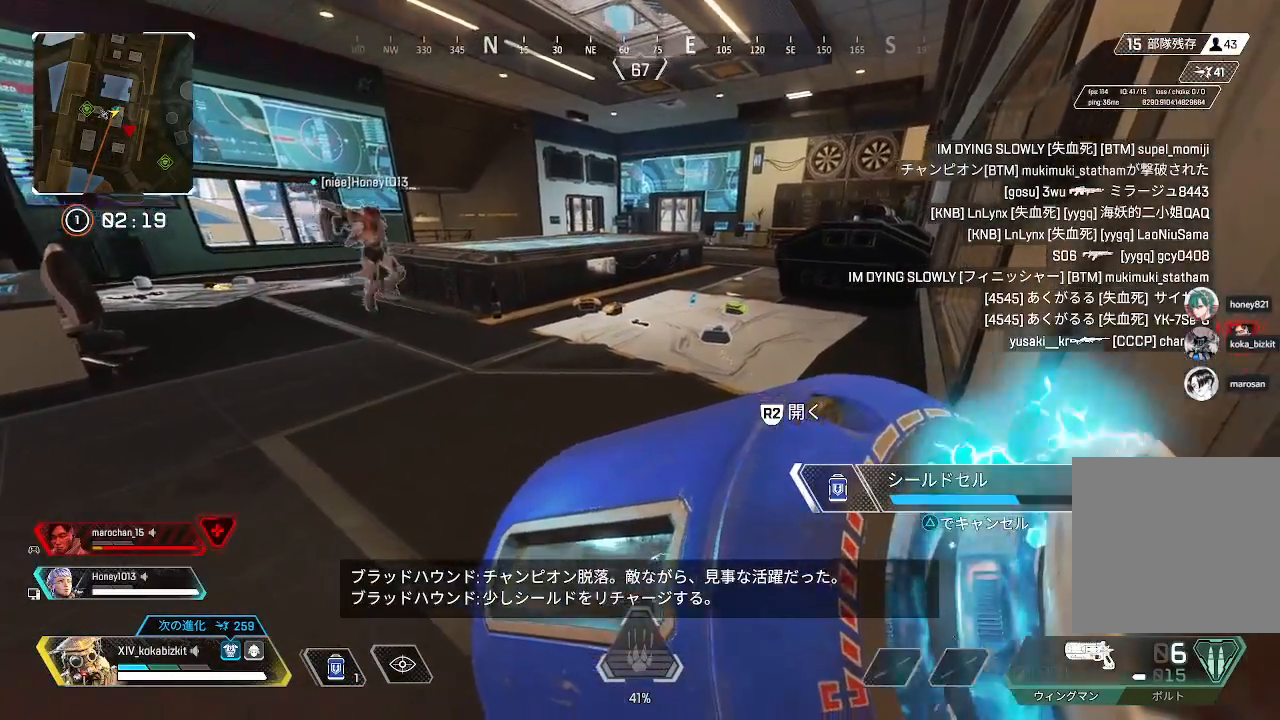
{"buttons": [], "left_stick": "up", "right_stick": "center", "events": [[183, "L1", "down"], [350, "left_stick", "up"], [450, "L1", "up"]]}
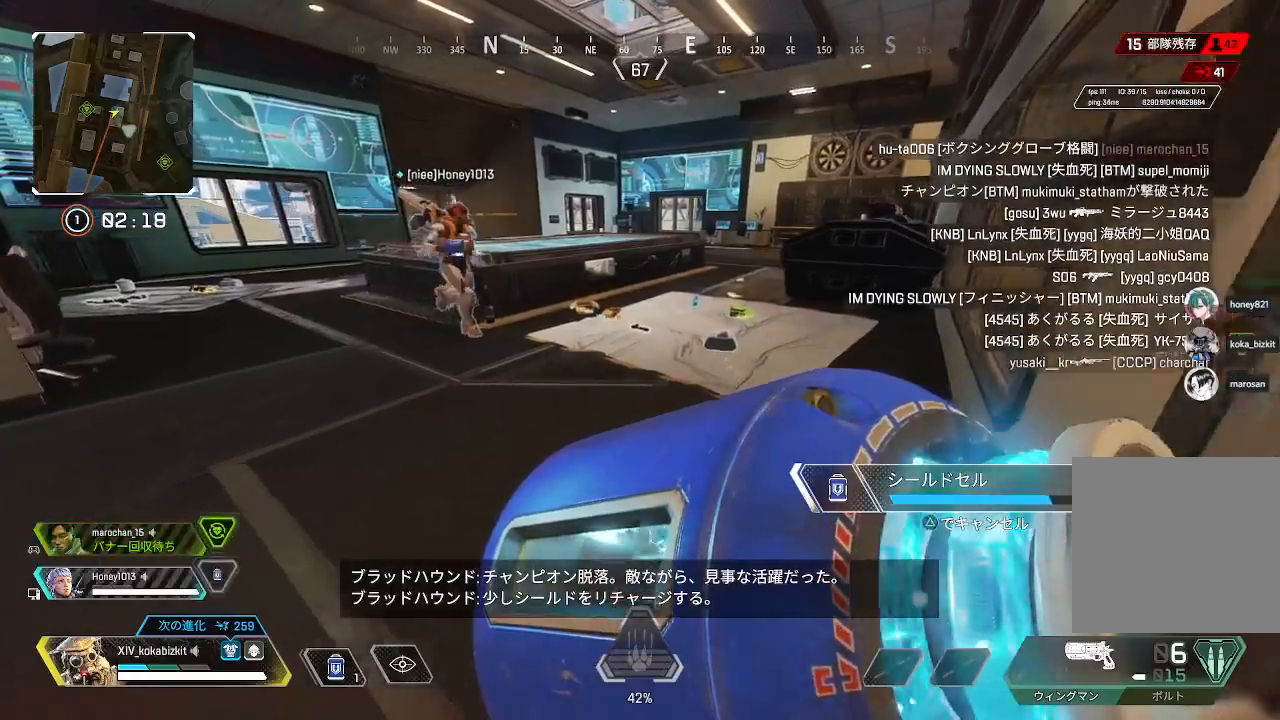
{"buttons": [], "left_stick": "up", "right_stick": "center", "events": [[50, "L1", "down"], [150, "L1", "up"]]}
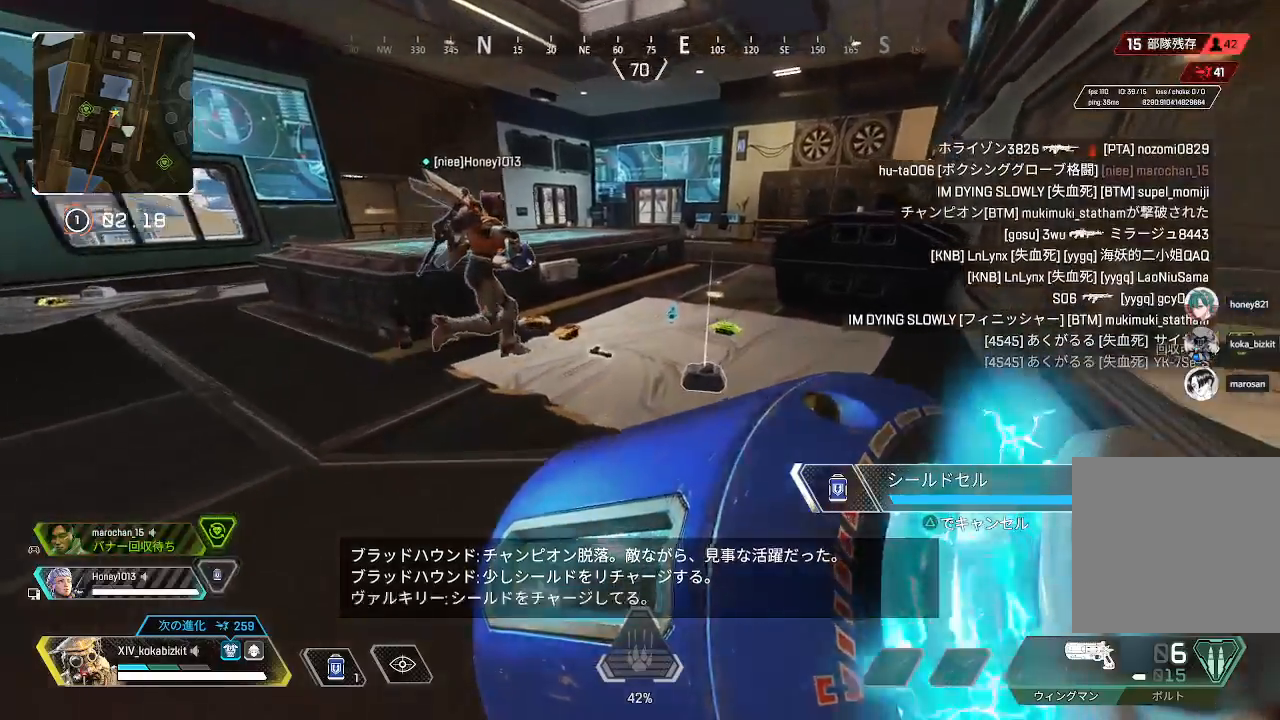
{"buttons": ["R2"], "left_stick": "up", "right_stick": "center", "events": [[317, "right_stick", "down"], [417, "R2", "down"], [450, "right_stick", "center"]]}
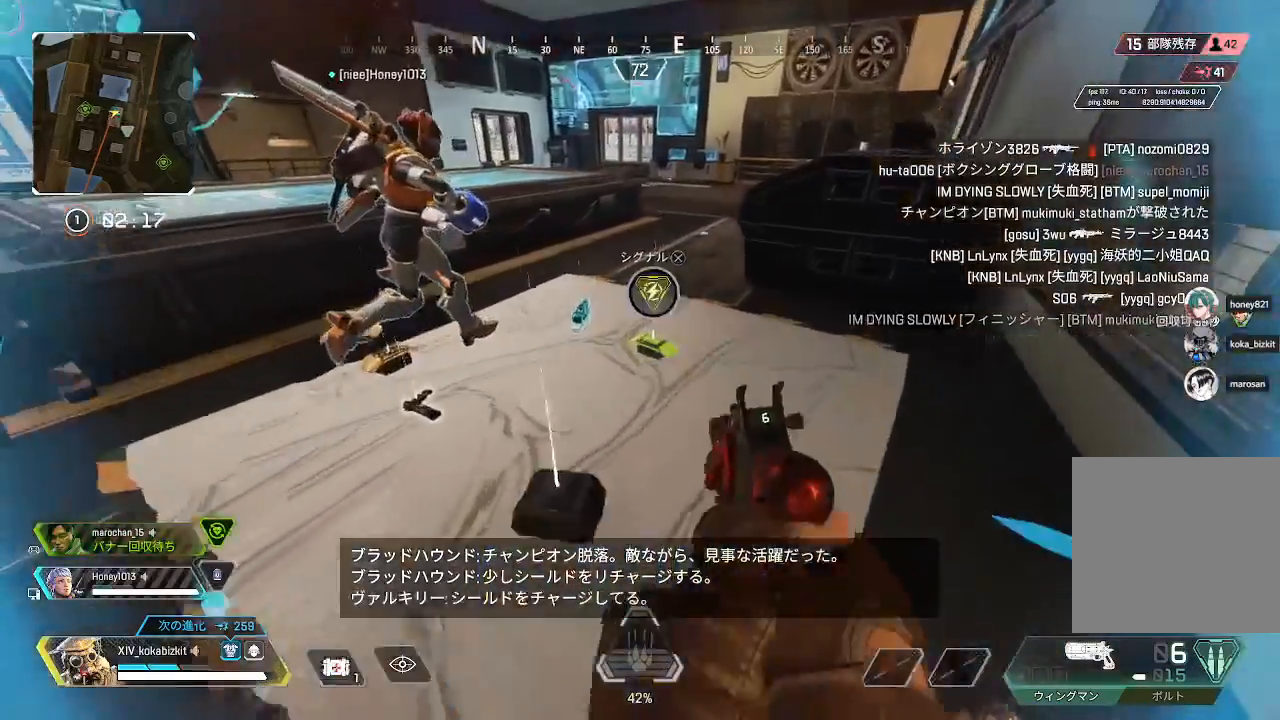
{"buttons": [], "left_stick": "down-left", "right_stick": "center", "events": [[33, "R2", "up"], [100, "R2", "down"], [200, "R2", "up"], [217, "right_stick", "down-left"], [267, "right_stick", "left"], [317, "left_stick", "down-left"], [417, "right_stick", "center"]]}
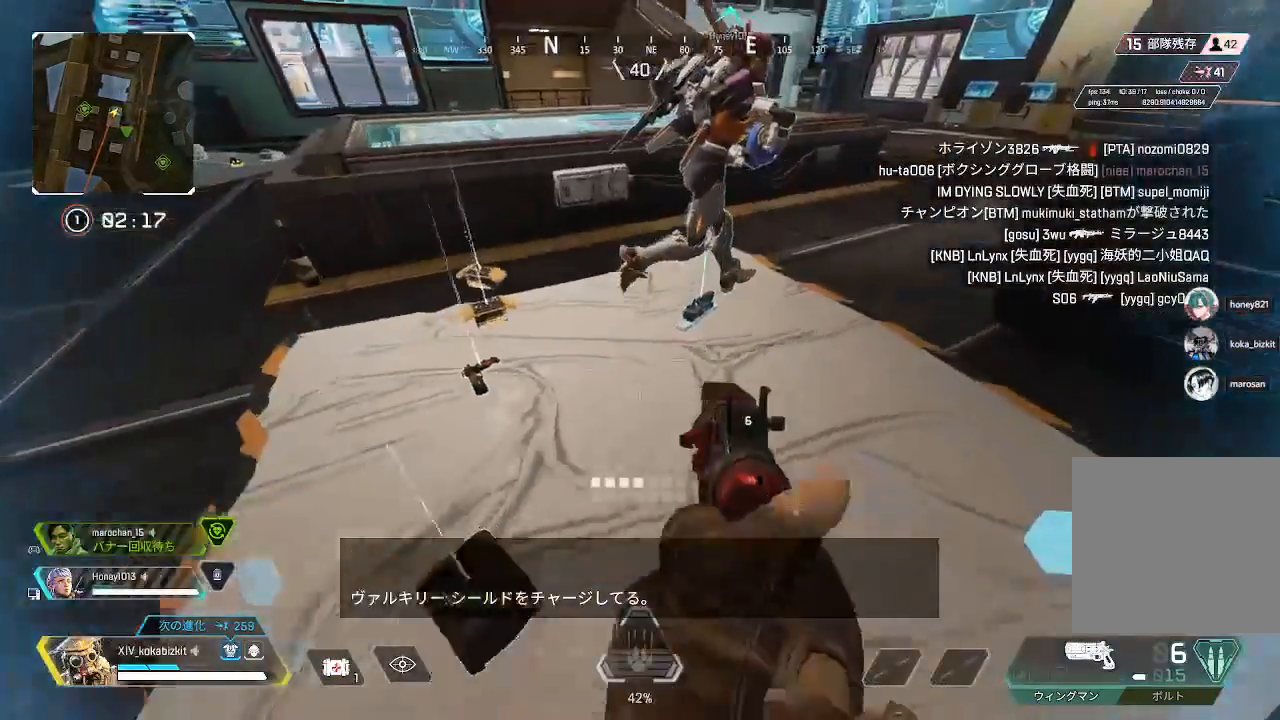
{"buttons": [], "left_stick": "up-left", "right_stick": "left", "events": [[33, "right_stick", "left"], [100, "left_stick", "left"], [350, "left_stick", "up-left"]]}
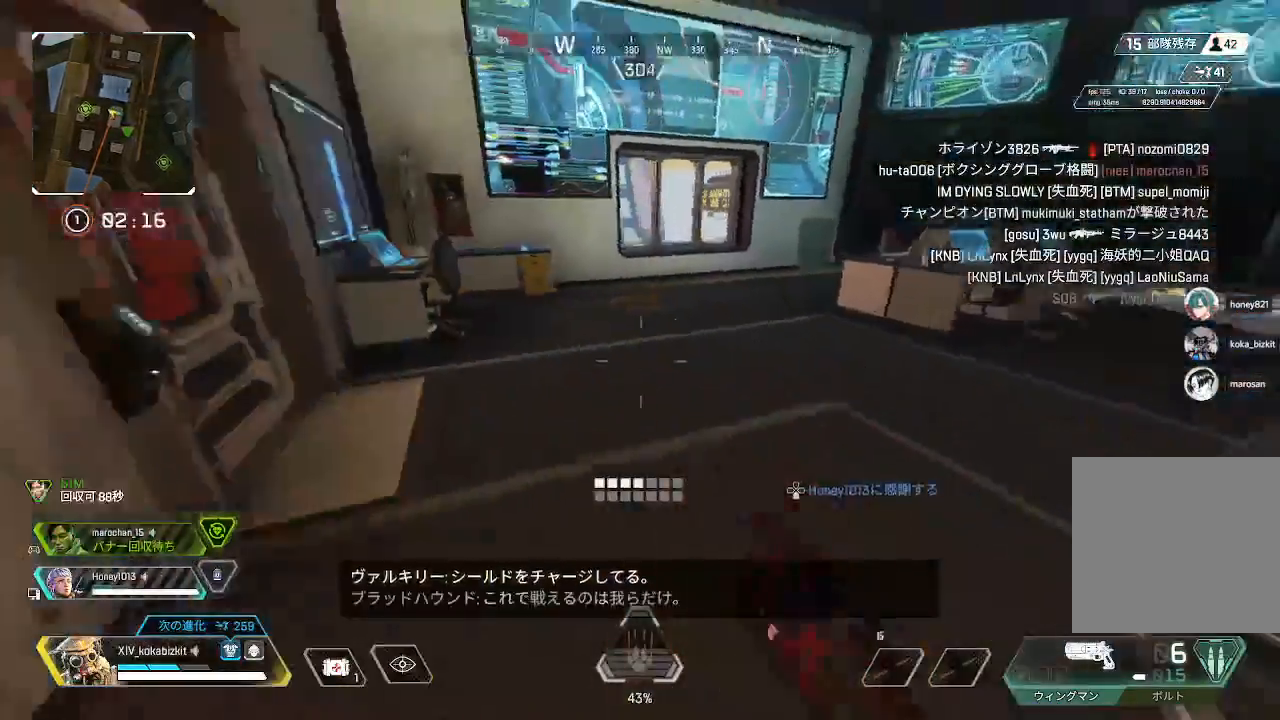
{"buttons": [], "left_stick": "up", "right_stick": "left", "events": [[100, "left_stick", "up"], [100, "right_stick", "center"], [233, "right_stick", "left"]]}
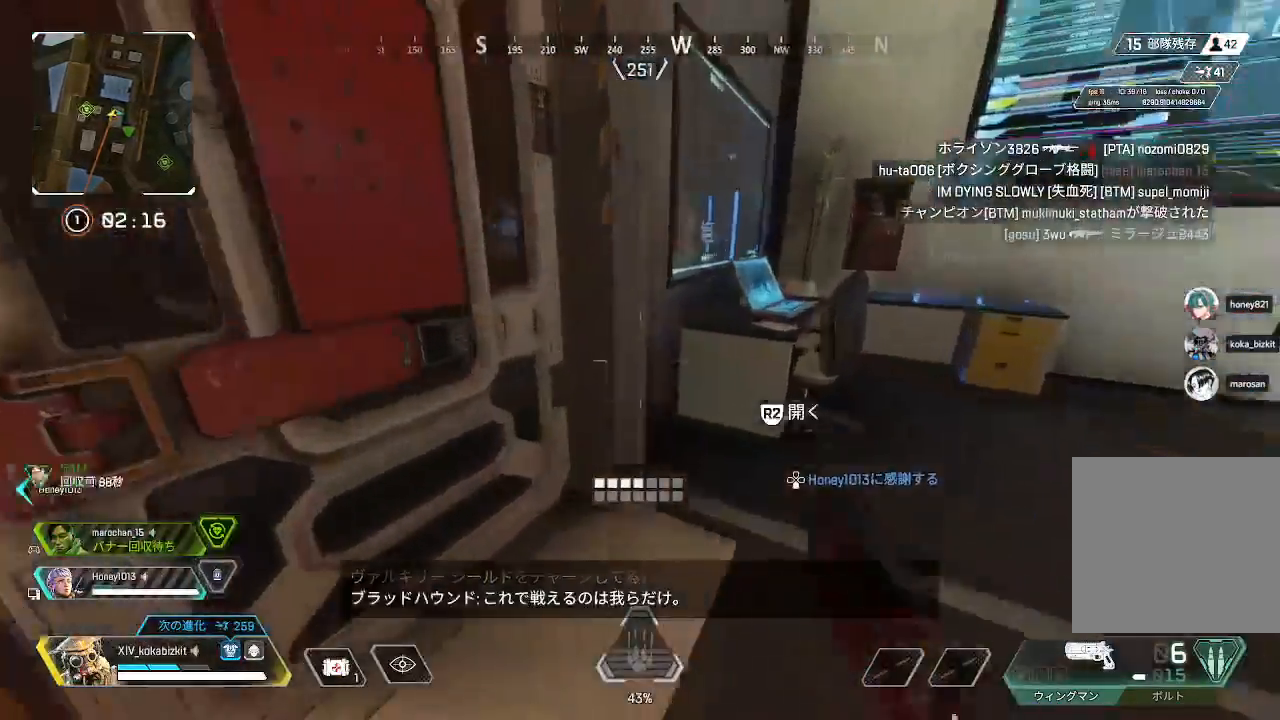
{"buttons": [], "left_stick": "center", "right_stick": "left", "events": [[17, "left_stick", "up-right"], [200, "right_stick", "center"], [250, "left_stick", "left"], [350, "right_stick", "left"], [367, "left_stick", "up"], [450, "left_stick", "center"]]}
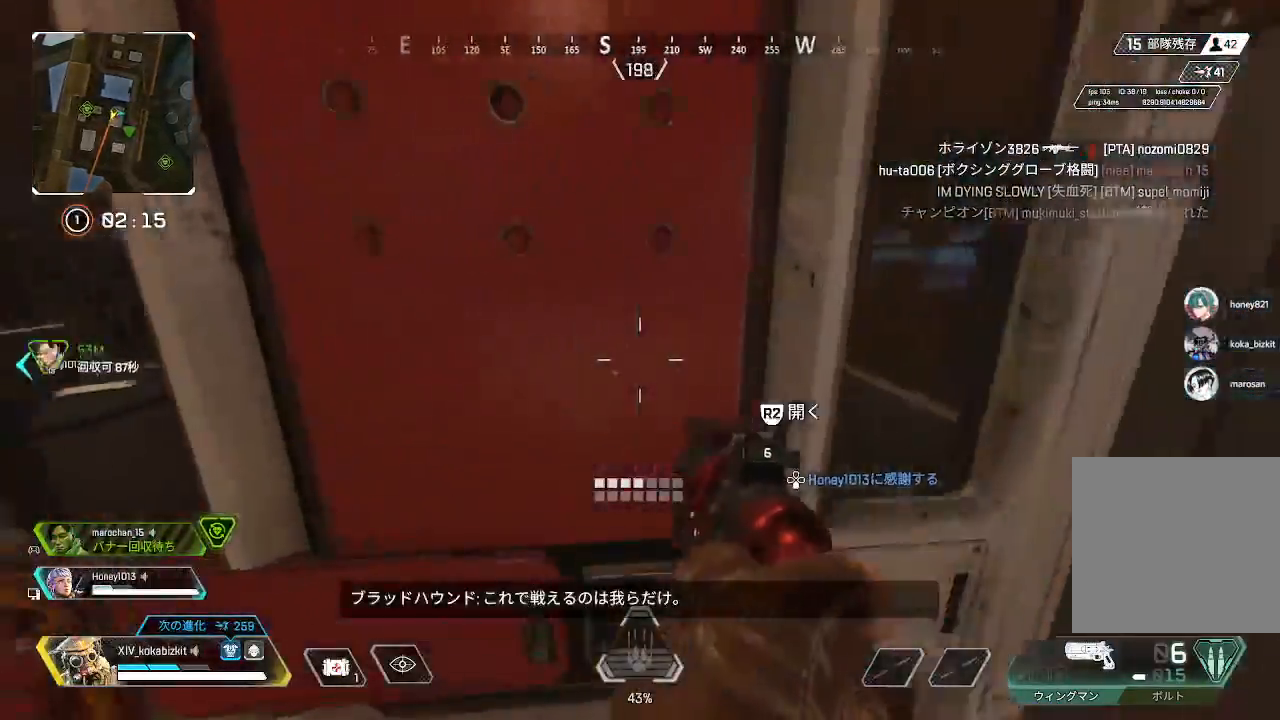
{"buttons": [], "left_stick": "center", "right_stick": "left", "events": [[100, "left_stick", "right"], [217, "left_stick", "center"]]}
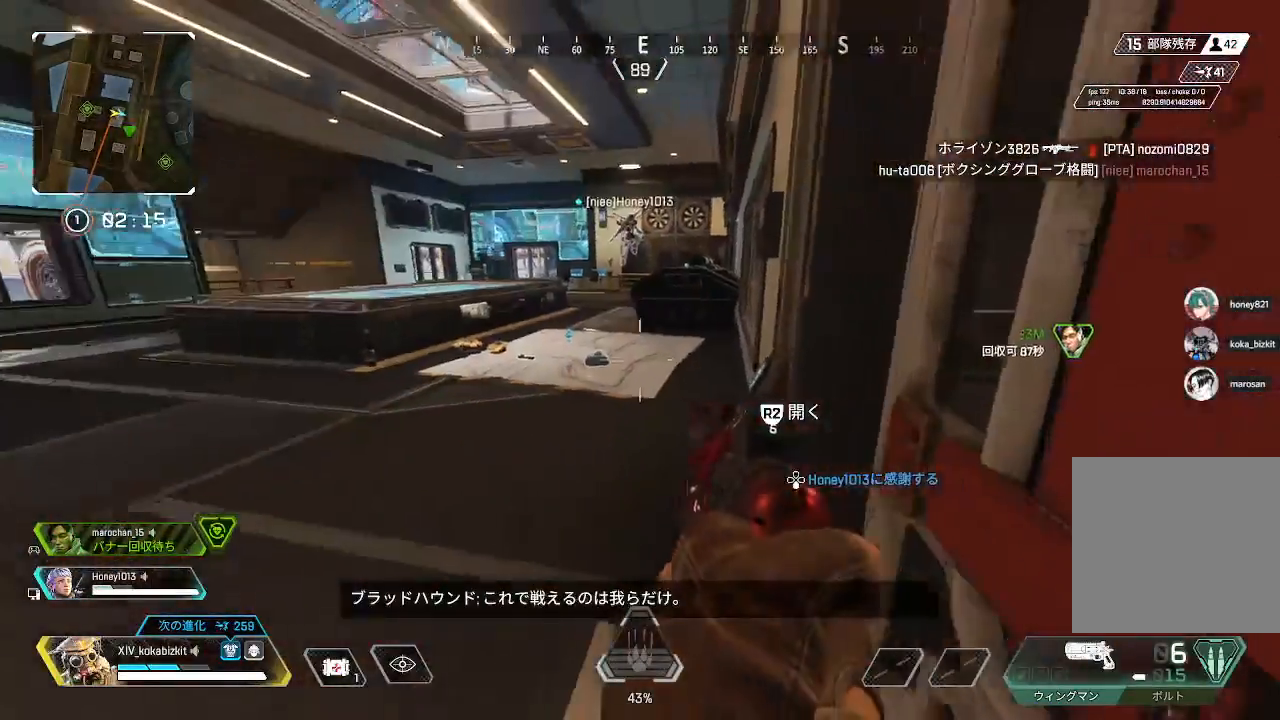
{"buttons": [], "left_stick": "center", "right_stick": "left", "events": [[17, "right_stick", "center"], [467, "right_stick", "left"]]}
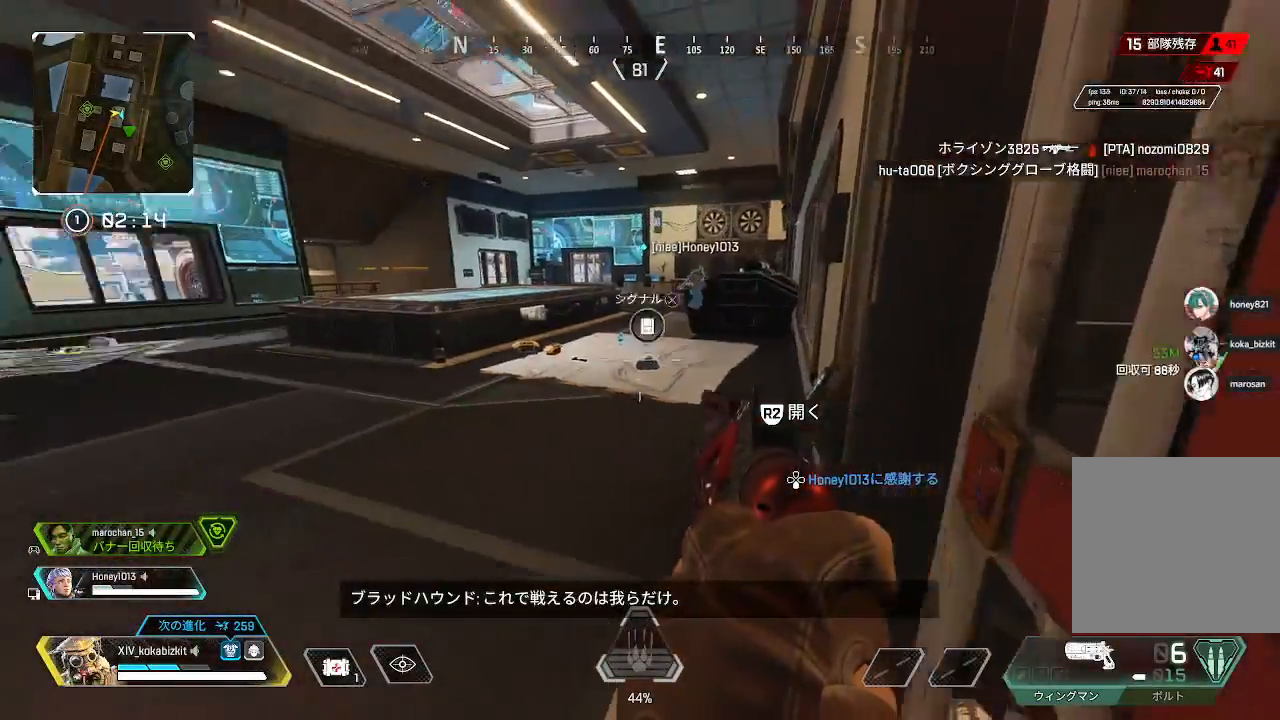
{"buttons": [], "left_stick": "center", "right_stick": "center", "events": [[150, "right_stick", "center"]]}
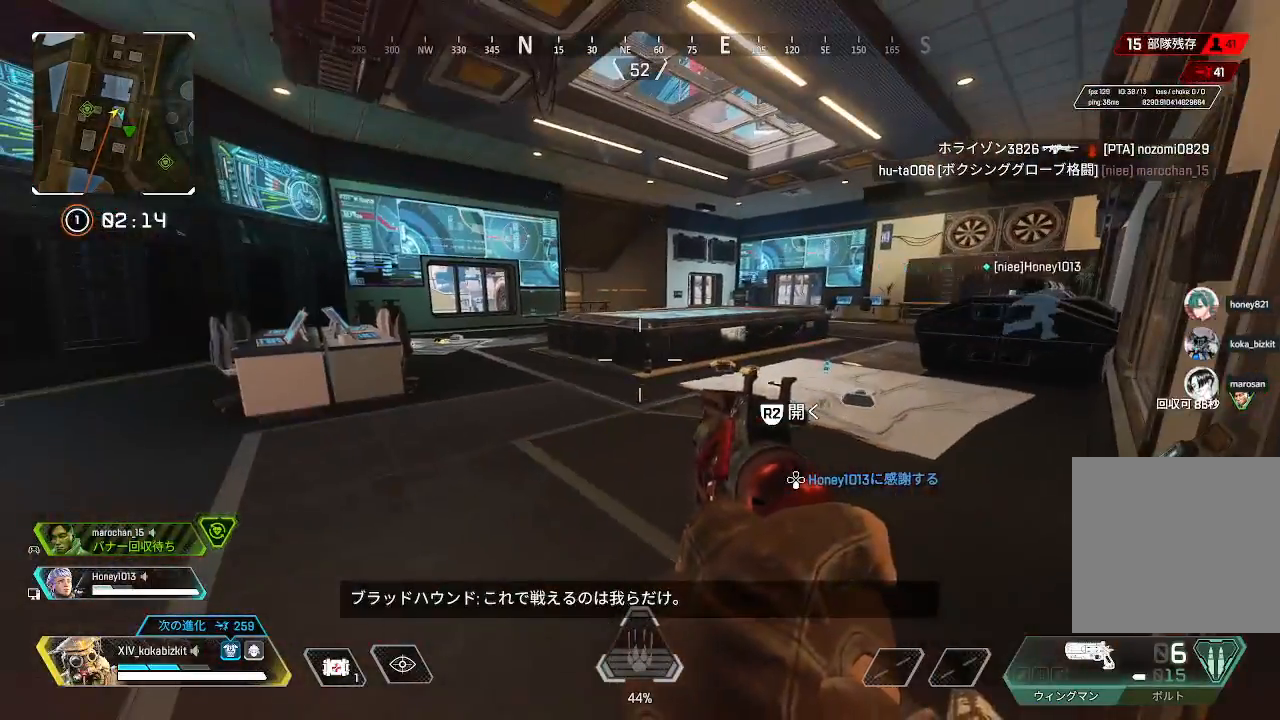
{"buttons": [], "left_stick": "center", "right_stick": "right", "events": [[317, "right_stick", "right"]]}
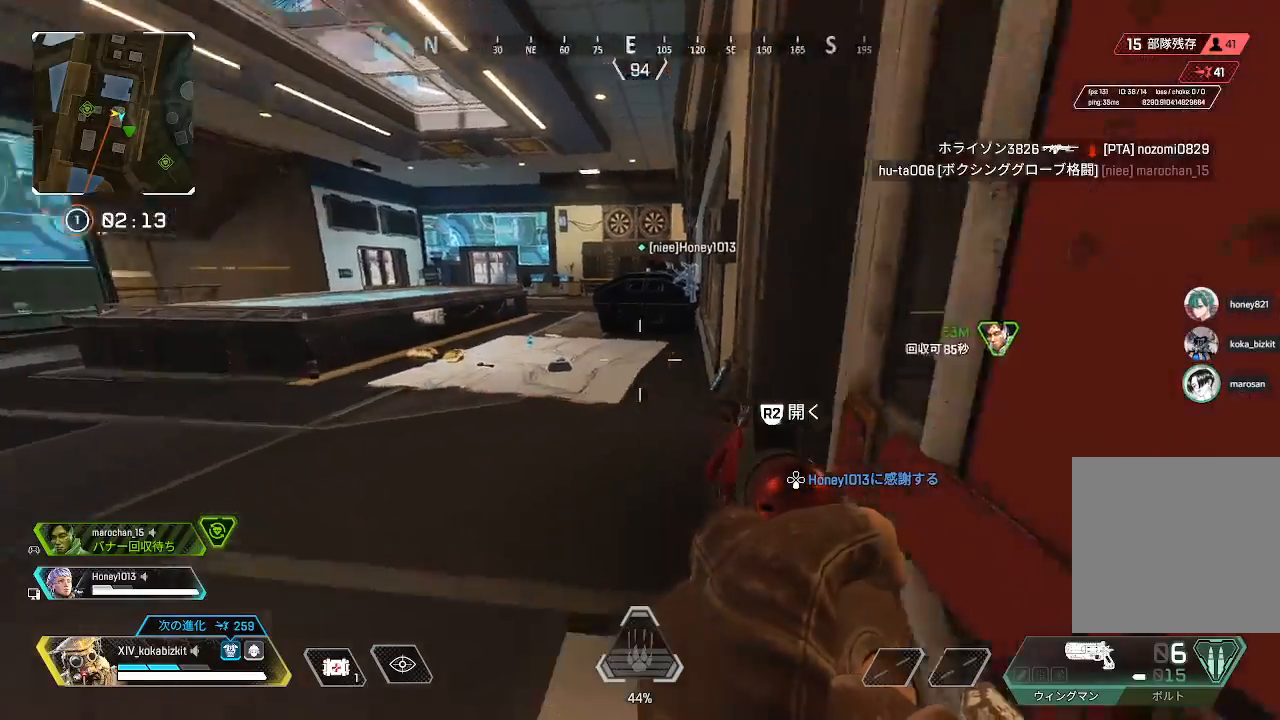
{"buttons": [], "left_stick": "up-left", "right_stick": "left", "events": [[50, "left_stick", "left"], [250, "right_stick", "center"], [383, "right_stick", "left"], [500, "left_stick", "up-left"]]}
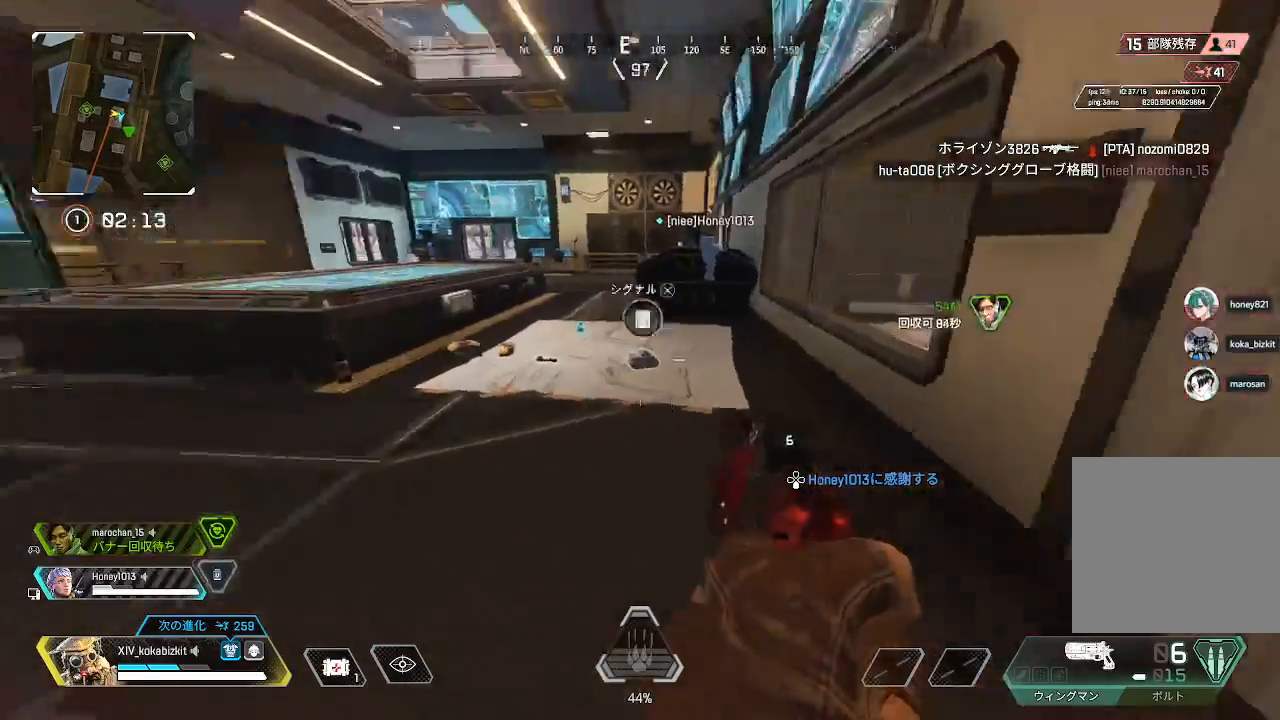
{"buttons": [], "left_stick": "up", "right_stick": "left", "events": [[483, "left_stick", "up"]]}
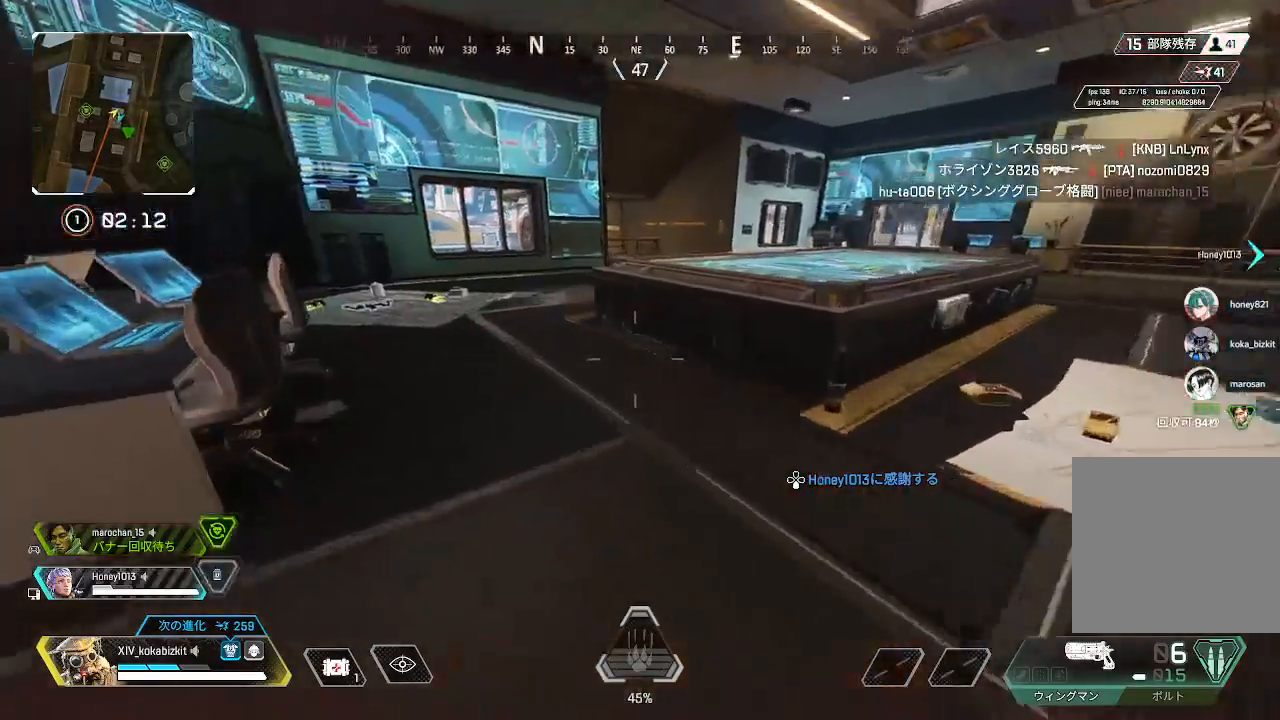
{"buttons": ["L1"], "left_stick": "up", "right_stick": "center", "events": [[50, "right_stick", "center"], [433, "L1", "down"]]}
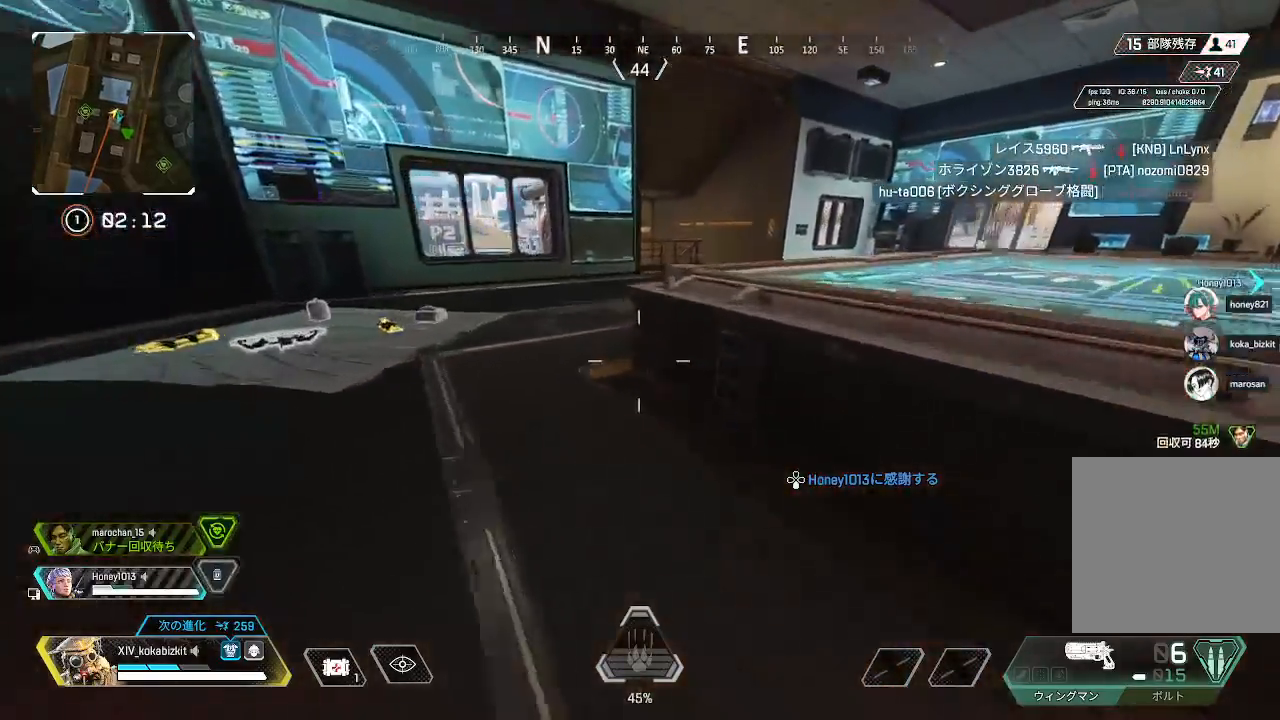
{"buttons": [], "left_stick": "up", "right_stick": "center", "events": [[167, "L1", "up"]]}
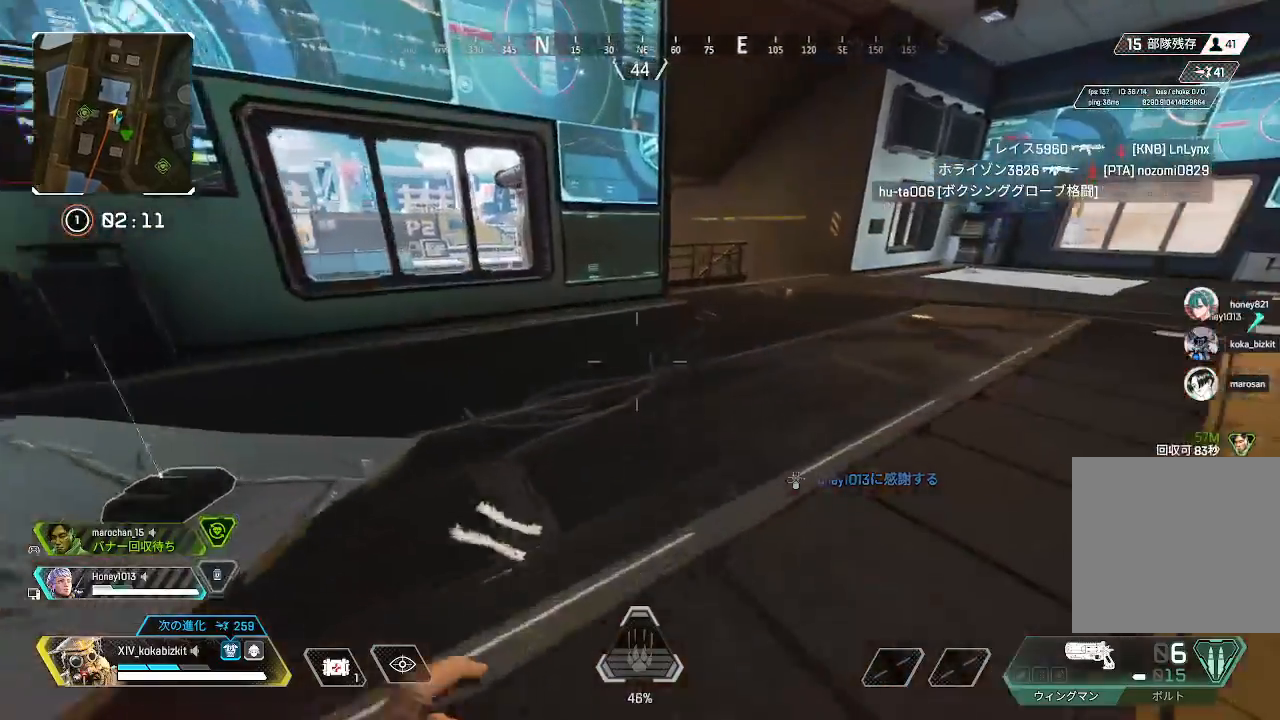
{"buttons": [], "left_stick": "up-left", "right_stick": "left", "events": [[133, "right_stick", "left"], [150, "left_stick", "up-left"]]}
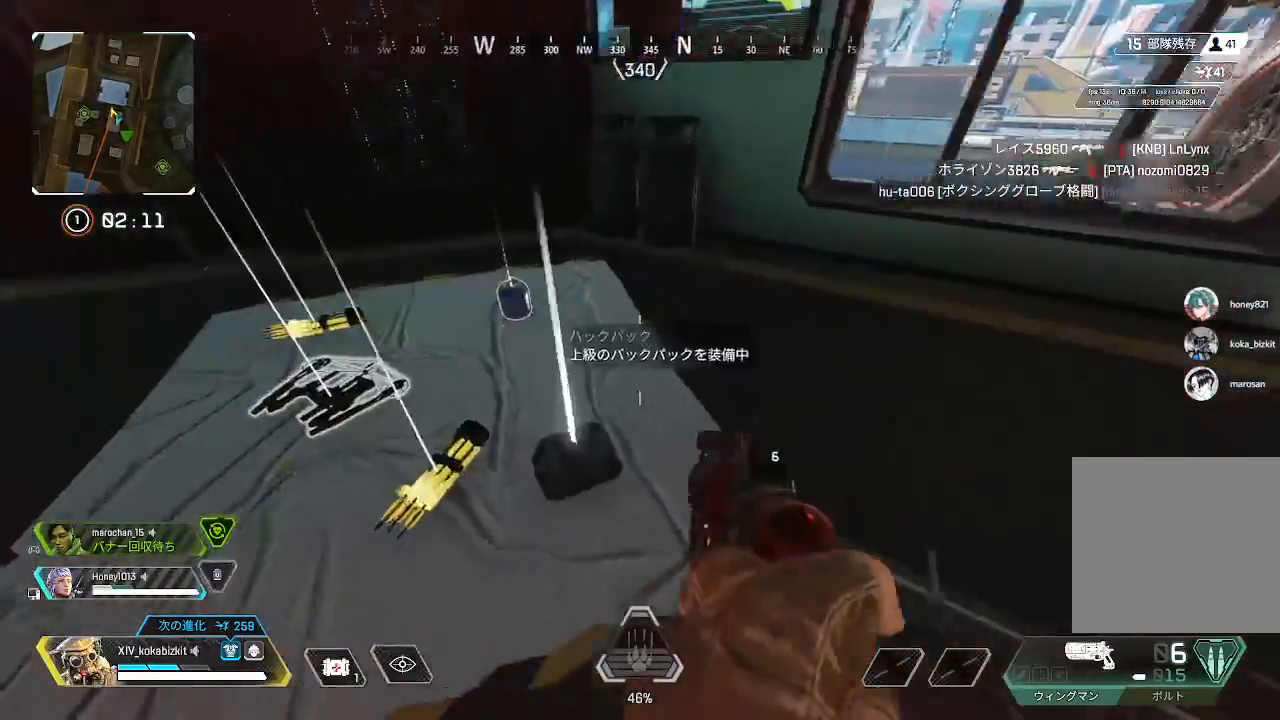
{"buttons": [], "left_stick": "up", "right_stick": "right", "events": [[17, "right_stick", "center"], [333, "R2", "down"], [433, "R2", "up"], [433, "right_stick", "right"], [500, "left_stick", "up"]]}
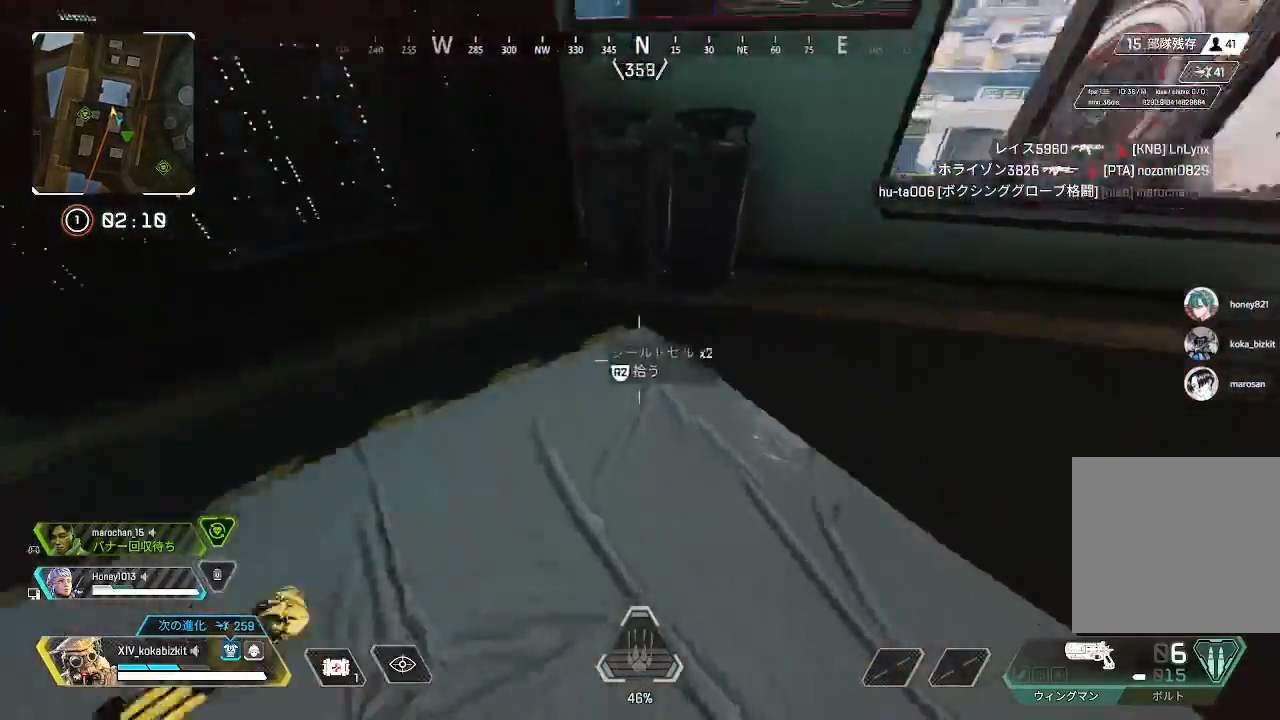
{"buttons": ["DPAD_UP"], "left_stick": "up", "right_stick": "down-right", "events": [[200, "DPAD_UP", "down"], [283, "right_stick", "center"], [433, "right_stick", "down-right"]]}
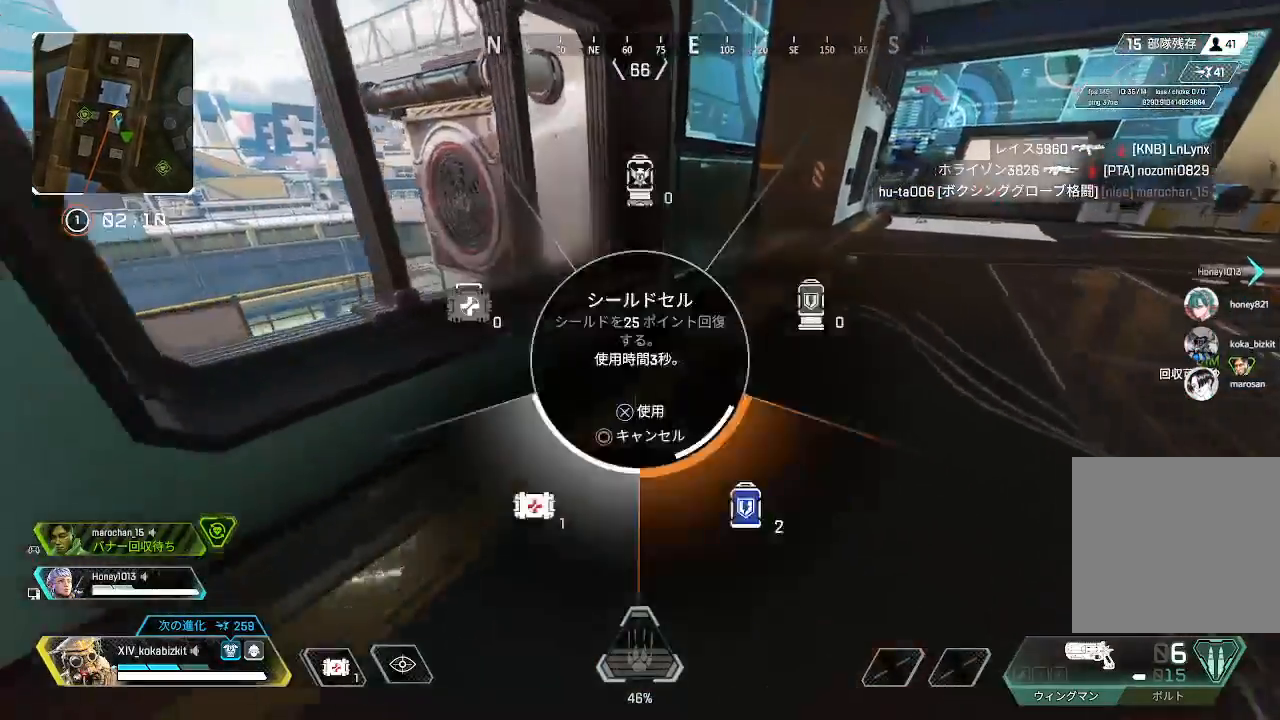
{"buttons": [], "left_stick": "up", "right_stick": "right", "events": [[50, "DPAD_UP", "up"], [50, "right_stick", "center"], [167, "DPAD_UP", "down"], [217, "right_stick", "right"], [250, "DPAD_UP", "up"], [333, "right_stick", "center"], [350, "DPAD_UP", "down"], [433, "DPAD_UP", "up"], [433, "right_stick", "right"]]}
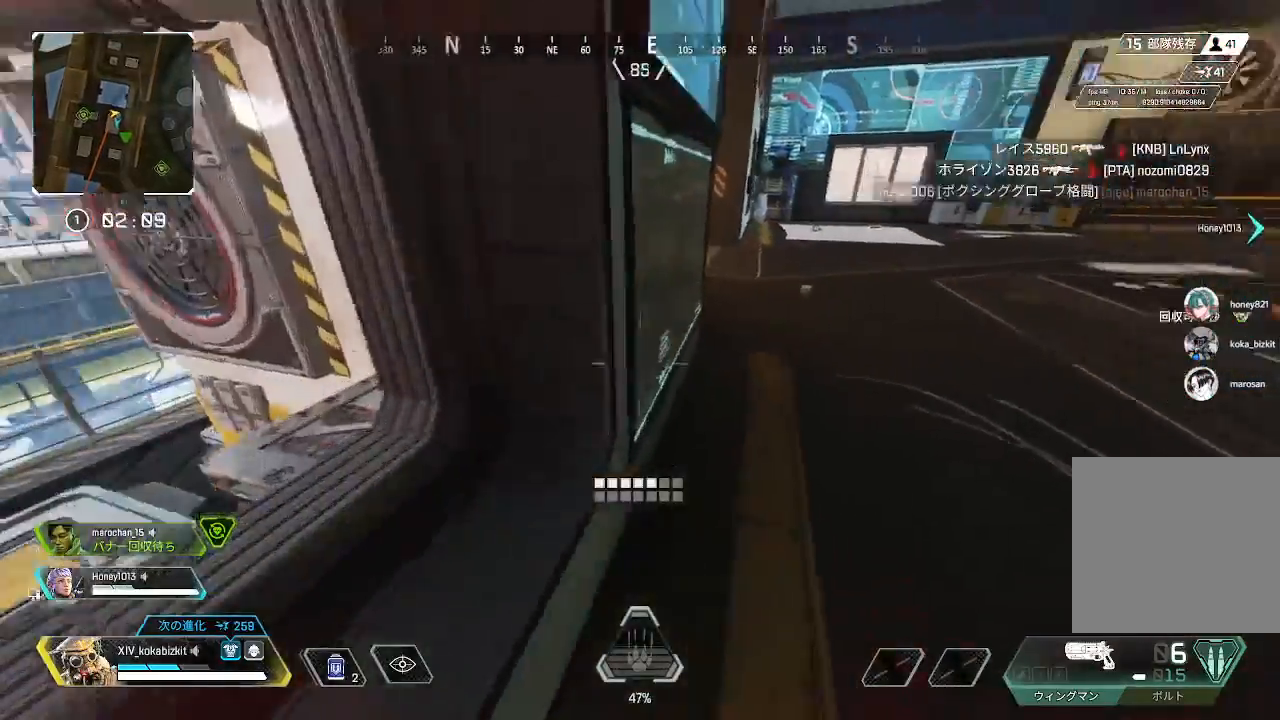
{"buttons": [], "left_stick": "up", "right_stick": "center", "events": [[167, "right_stick", "center"]]}
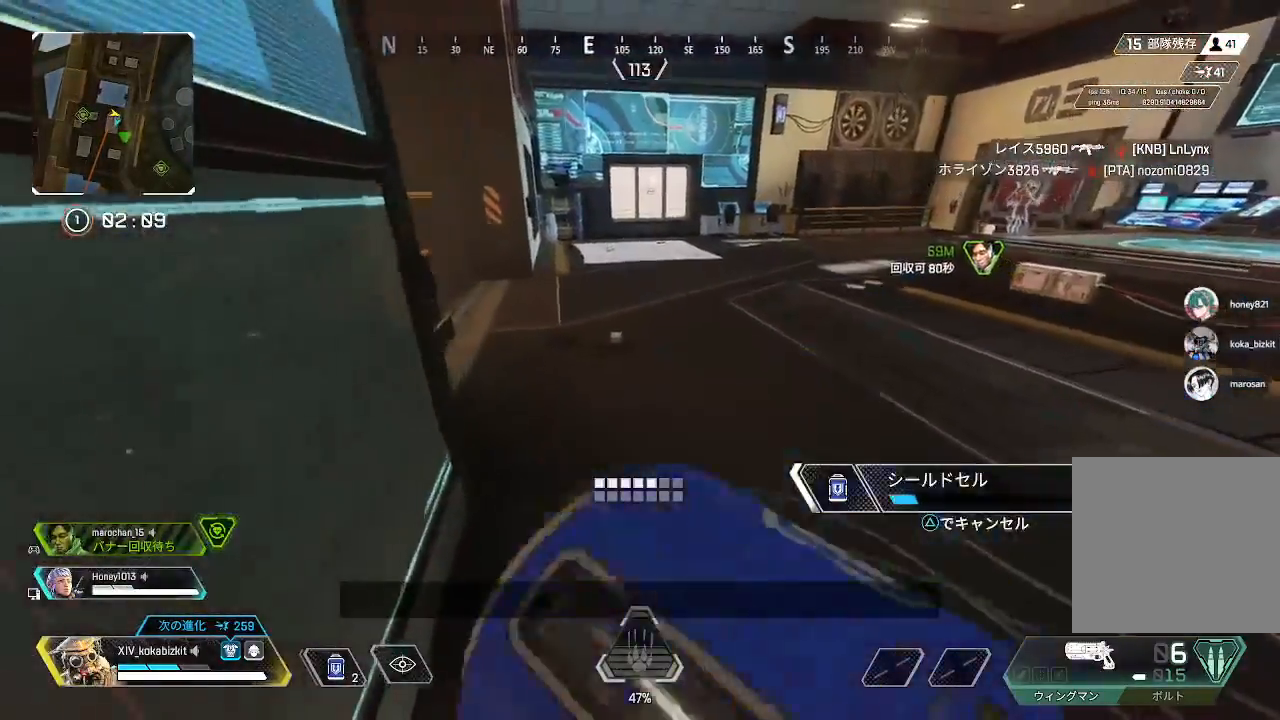
{"buttons": [], "left_stick": "up", "right_stick": "center", "events": []}
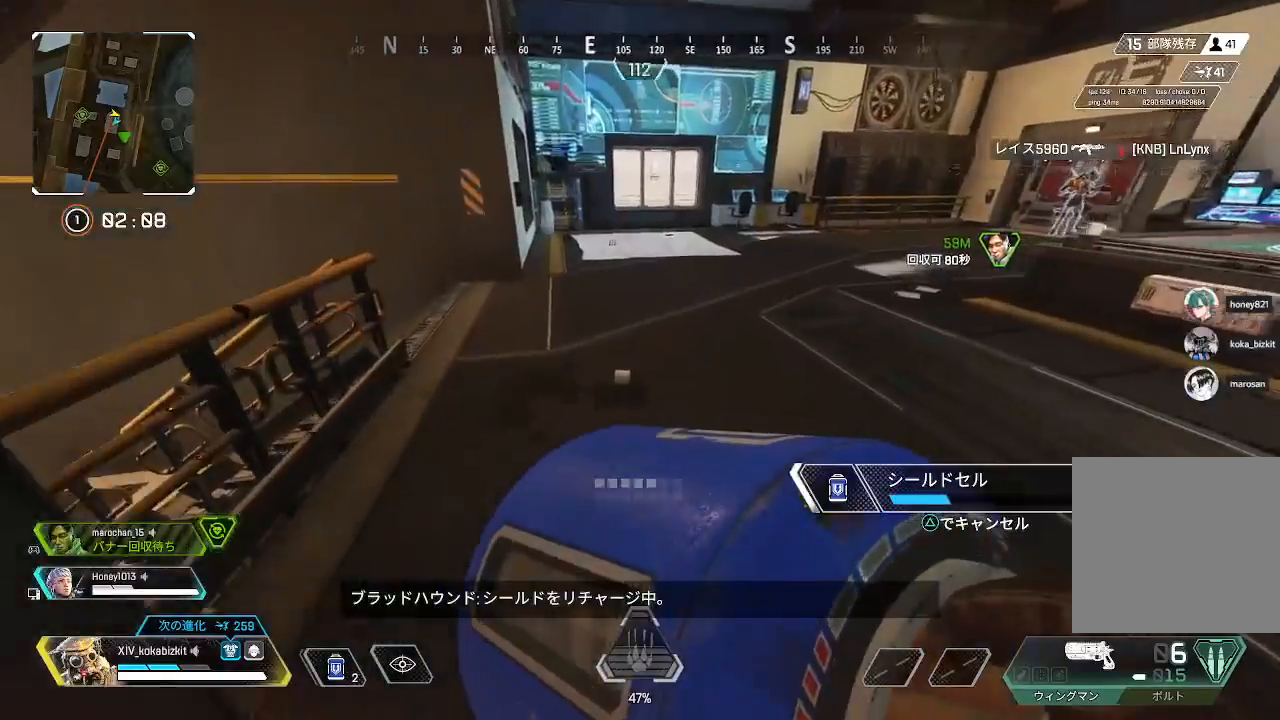
{"buttons": [], "left_stick": "up-left", "right_stick": "center", "events": [[33, "right_stick", "left"], [167, "left_stick", "up-left"], [167, "right_stick", "right"], [383, "right_stick", "center"]]}
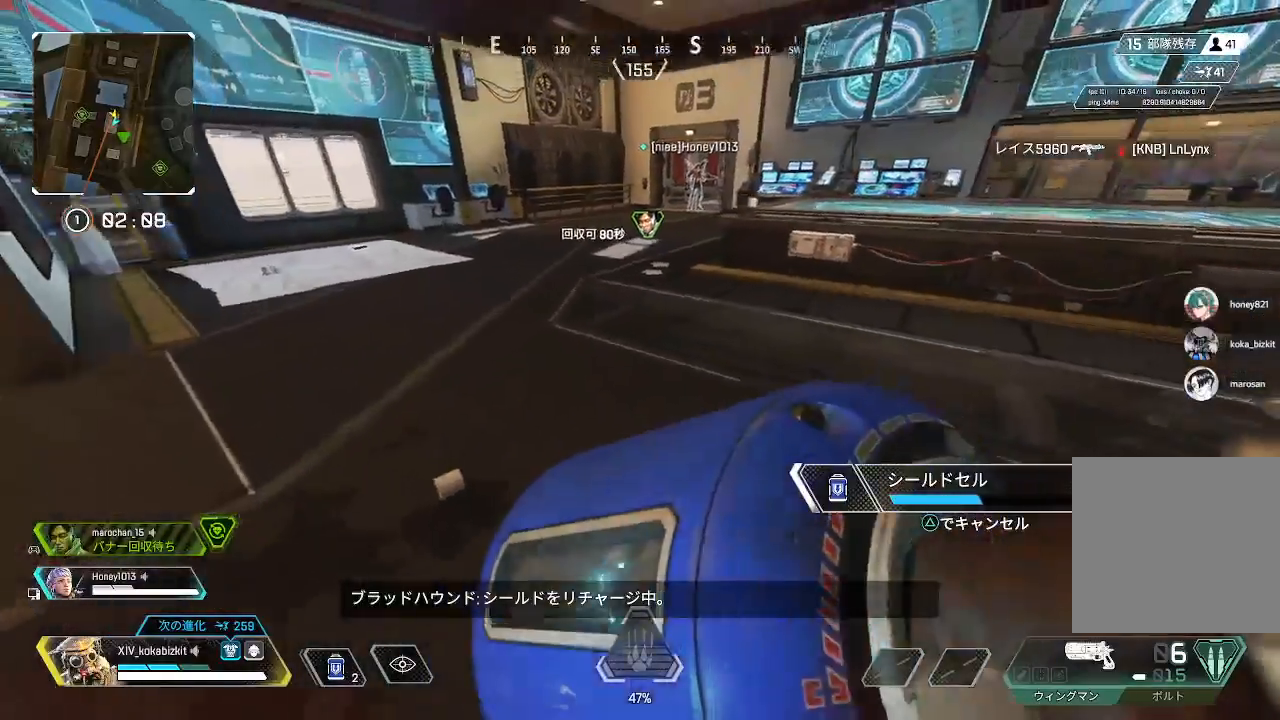
{"buttons": [], "left_stick": "left", "right_stick": "center", "events": [[33, "right_stick", "right"], [183, "left_stick", "left"], [250, "right_stick", "center"]]}
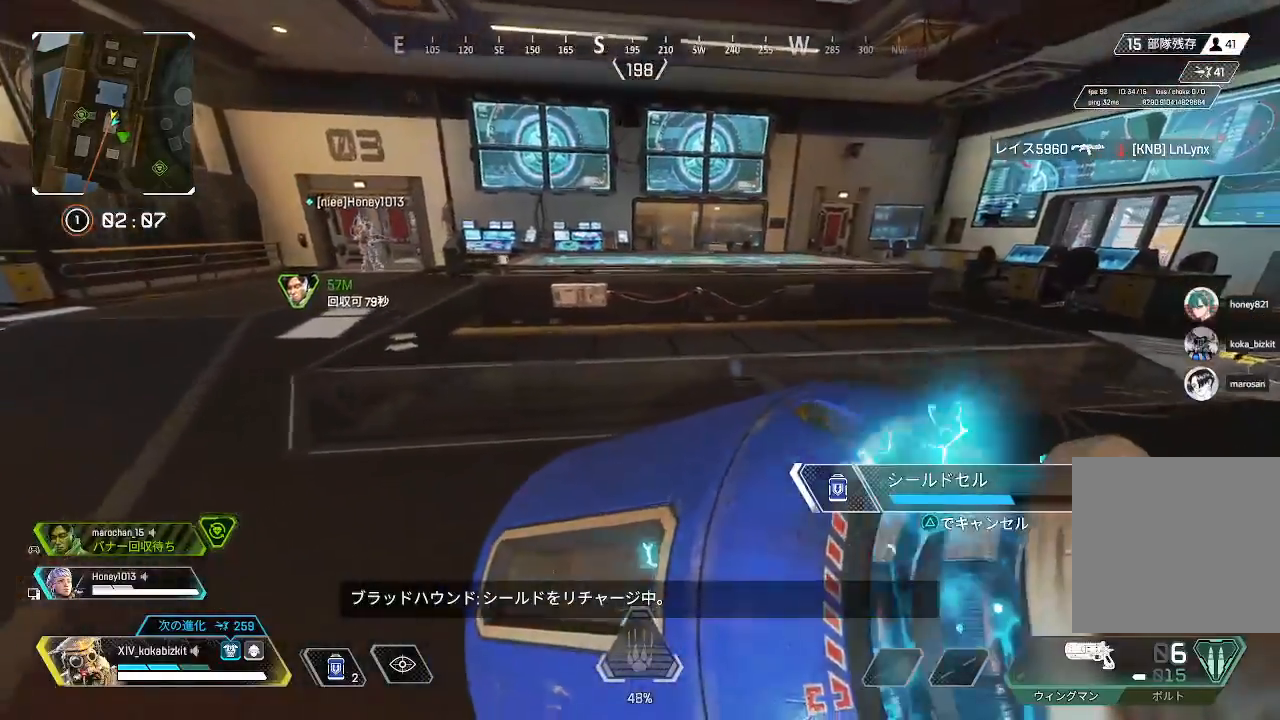
{"buttons": [], "left_stick": "down", "right_stick": "right", "events": [[333, "right_stick", "right"], [417, "left_stick", "down"]]}
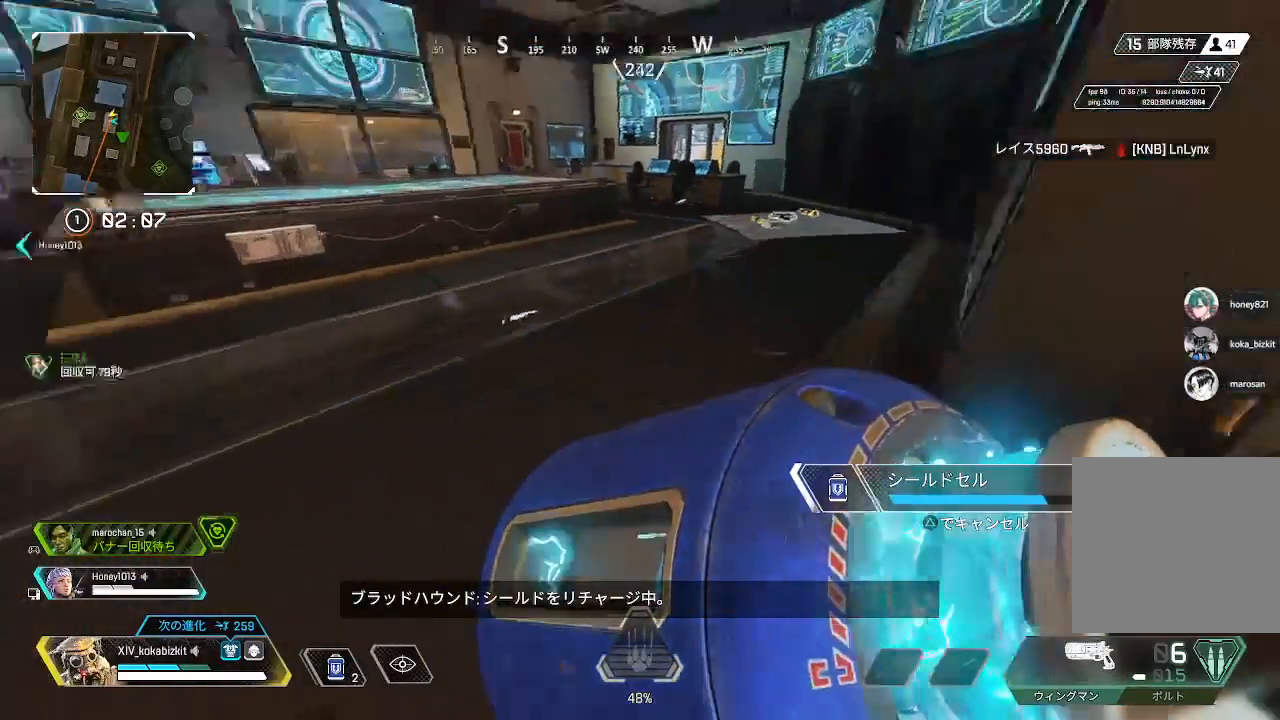
{"buttons": ["R3"], "left_stick": "up-right", "right_stick": "center", "events": [[117, "left_stick", "down-right"], [283, "left_stick", "up-right"], [483, "R3", "down"], [483, "right_stick", "center"]]}
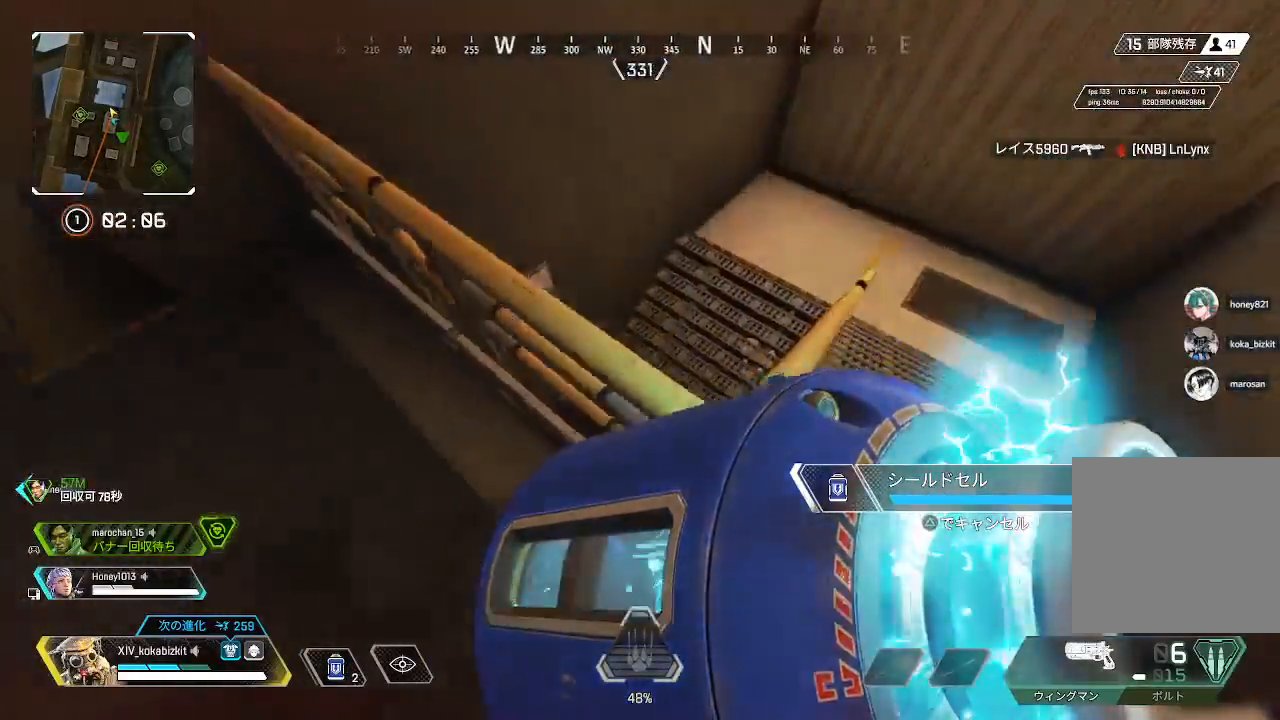
{"buttons": [], "left_stick": "up-right", "right_stick": "left", "events": [[100, "R3", "up"], [100, "right_stick", "left"]]}